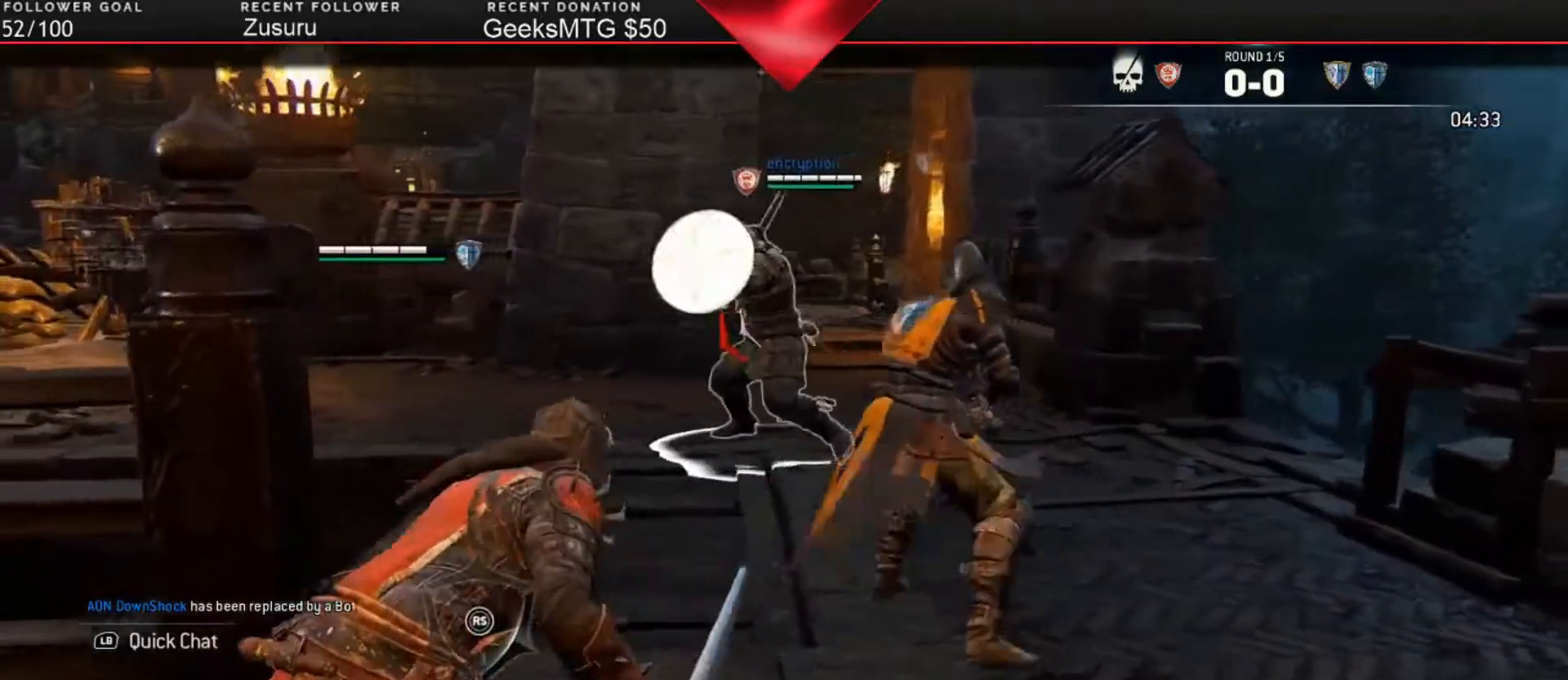
Gameplay with a controller (Xbox layout); each line is a JSON object with the inputs held at the frame after it (dt_ms = milliseconds from this image to that frame). "events" lists button and stick changes between this image and that frame as [ms after this image, input, new state], when the widget could be followed in between. Not read: L3 R3 SHARE.
{"dt_ms": 500, "buttons": [], "left_stick": "left", "right_stick": "center", "events": [[183, "left_stick", "up"], [317, "L2", "down"], [317, "left_stick", "up-left"], [417, "L2", "up"], [500, "left_stick", "left"]]}
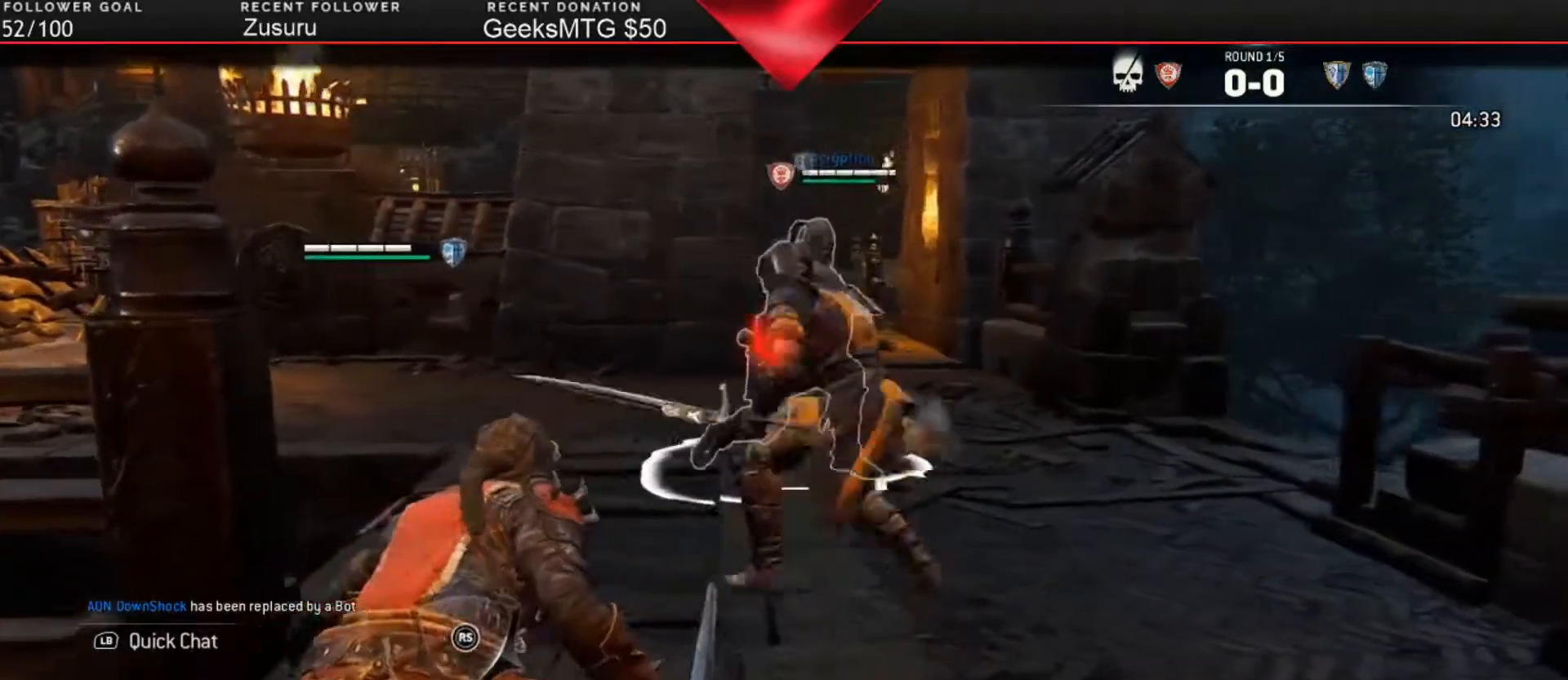
{"dt_ms": 500, "buttons": [], "left_stick": "down-right", "right_stick": "center"}
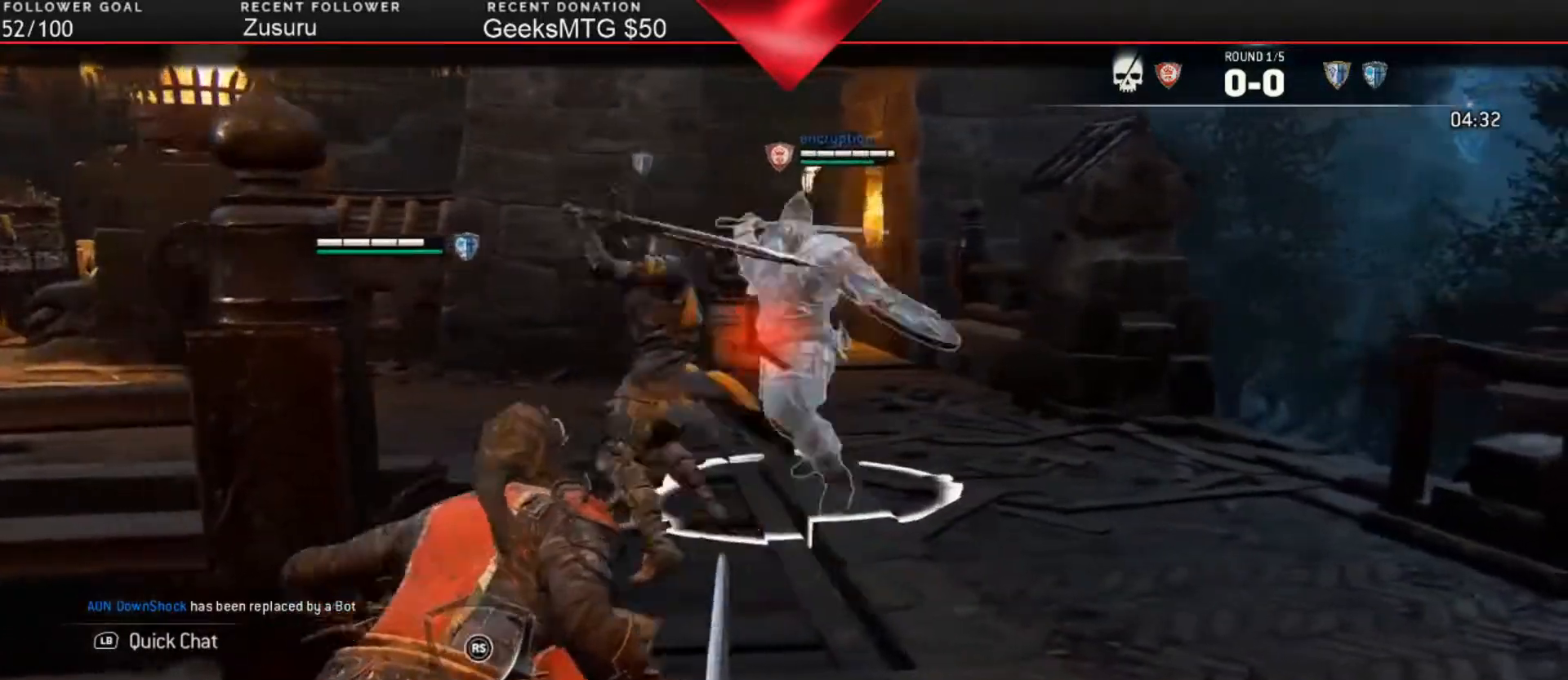
{"dt_ms": 1000, "buttons": [], "left_stick": "right", "right_stick": "center"}
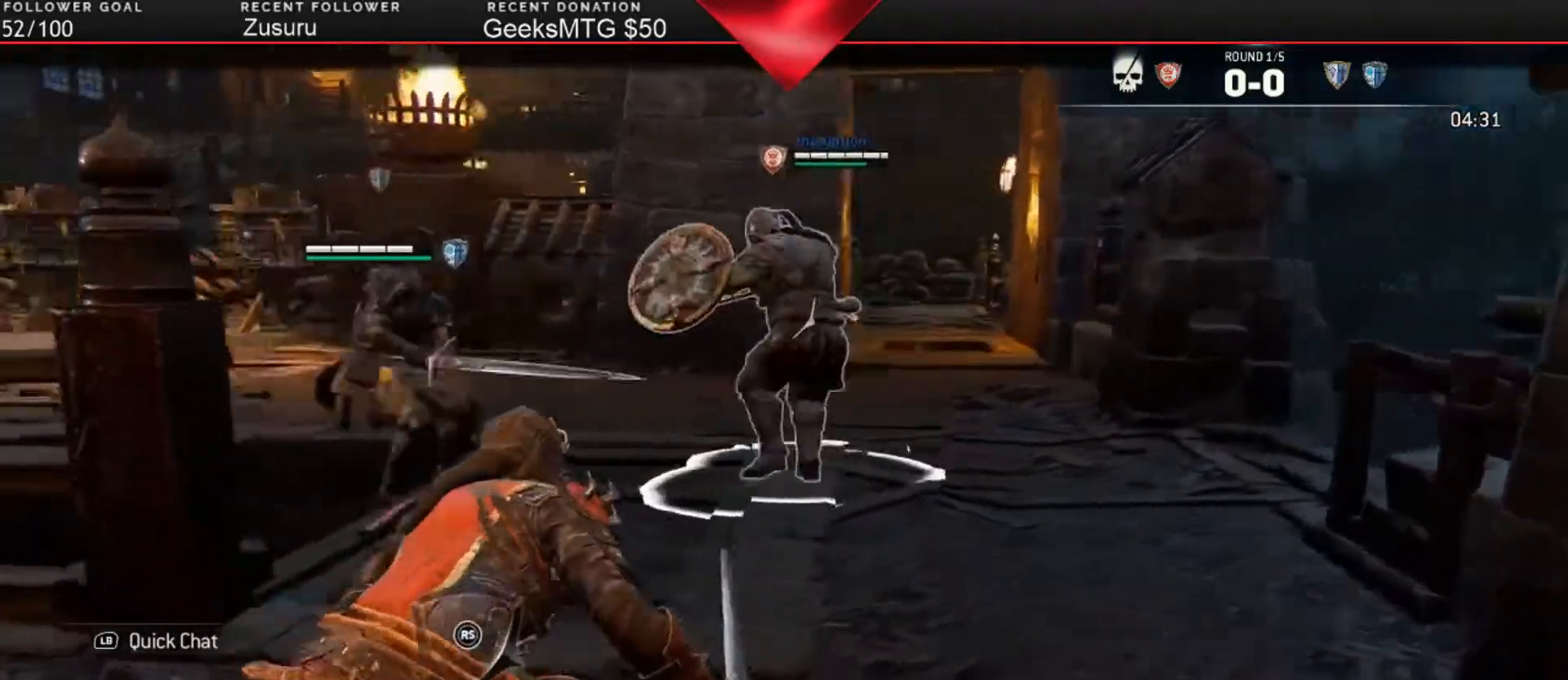
{"dt_ms": 500, "buttons": [], "left_stick": "down-right", "right_stick": "center", "events": [[17, "left_stick", "up-right"], [350, "left_stick", "down-right"]]}
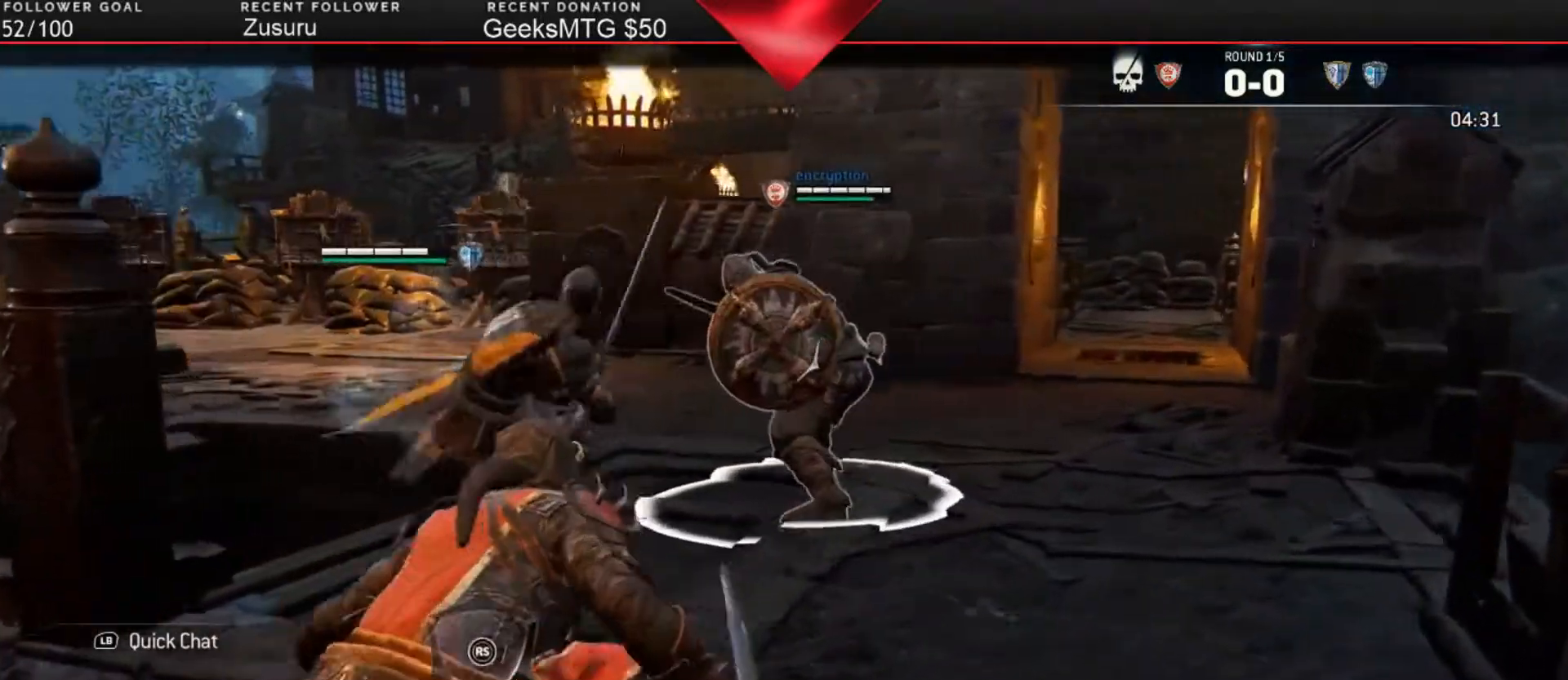
{"dt_ms": 500, "buttons": [], "left_stick": "left", "right_stick": "center", "events": [[217, "left_stick", "down-left"], [383, "left_stick", "left"]]}
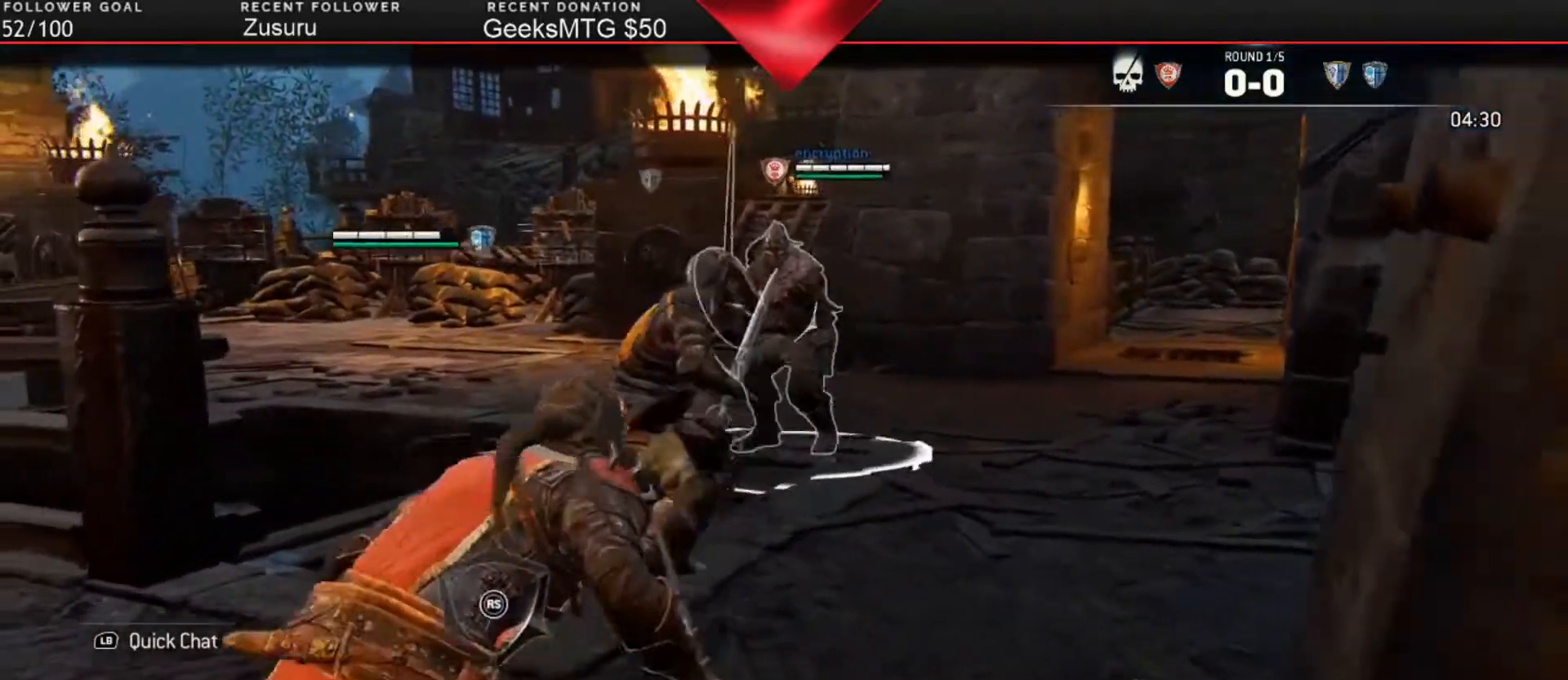
{"dt_ms": 500, "buttons": [], "left_stick": "left", "right_stick": "center"}
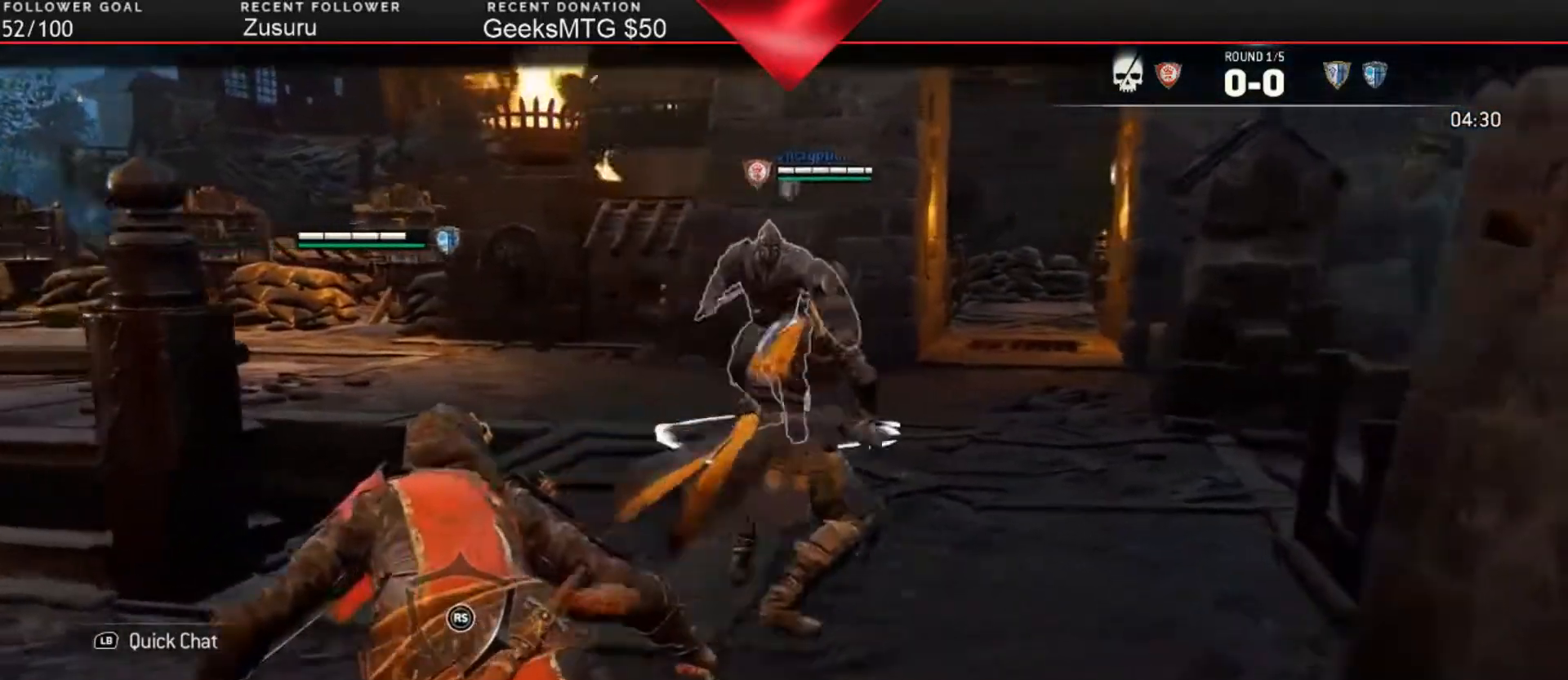
{"dt_ms": 500, "buttons": [], "left_stick": "up-left", "right_stick": "center", "events": [[50, "L1", "down"], [317, "left_stick", "up-left"], [350, "L1", "up"]]}
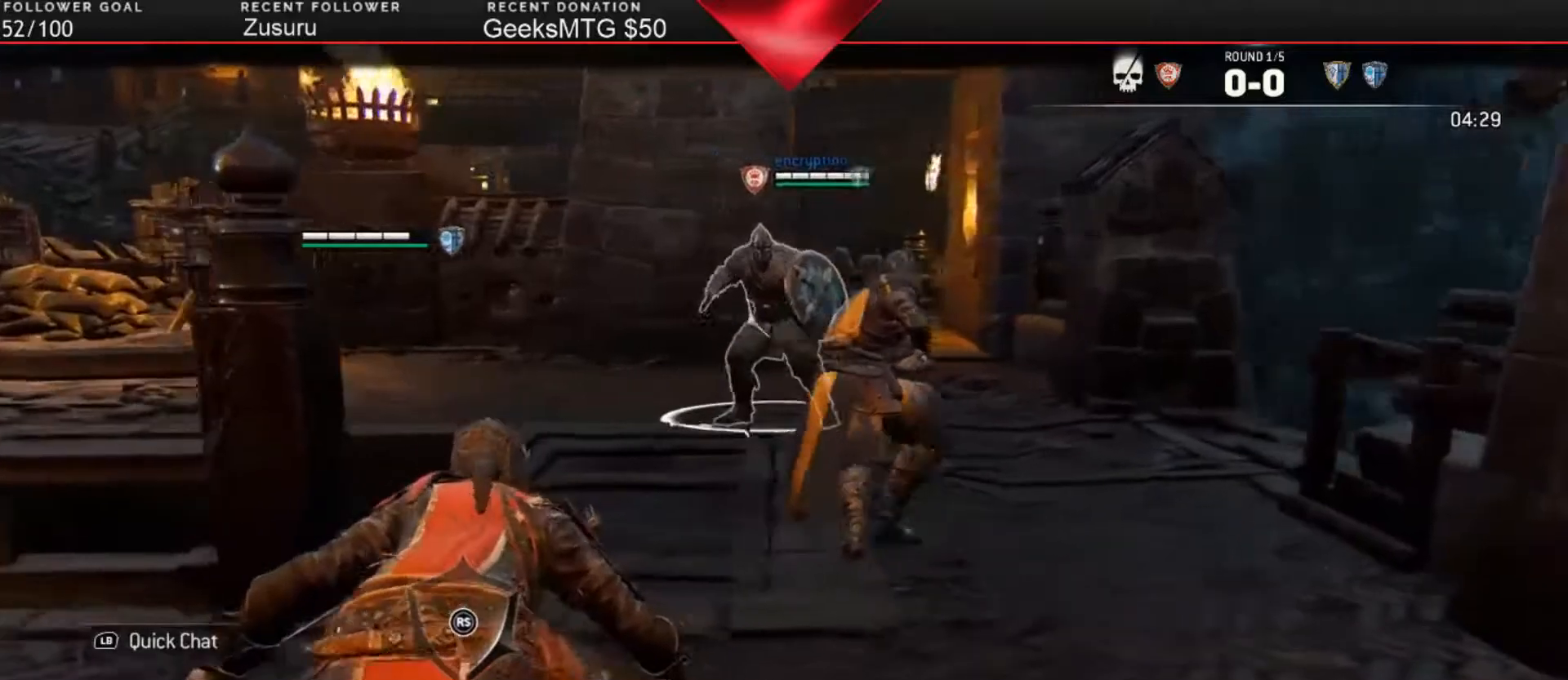
{"dt_ms": 500, "buttons": [], "left_stick": "up", "right_stick": "center"}
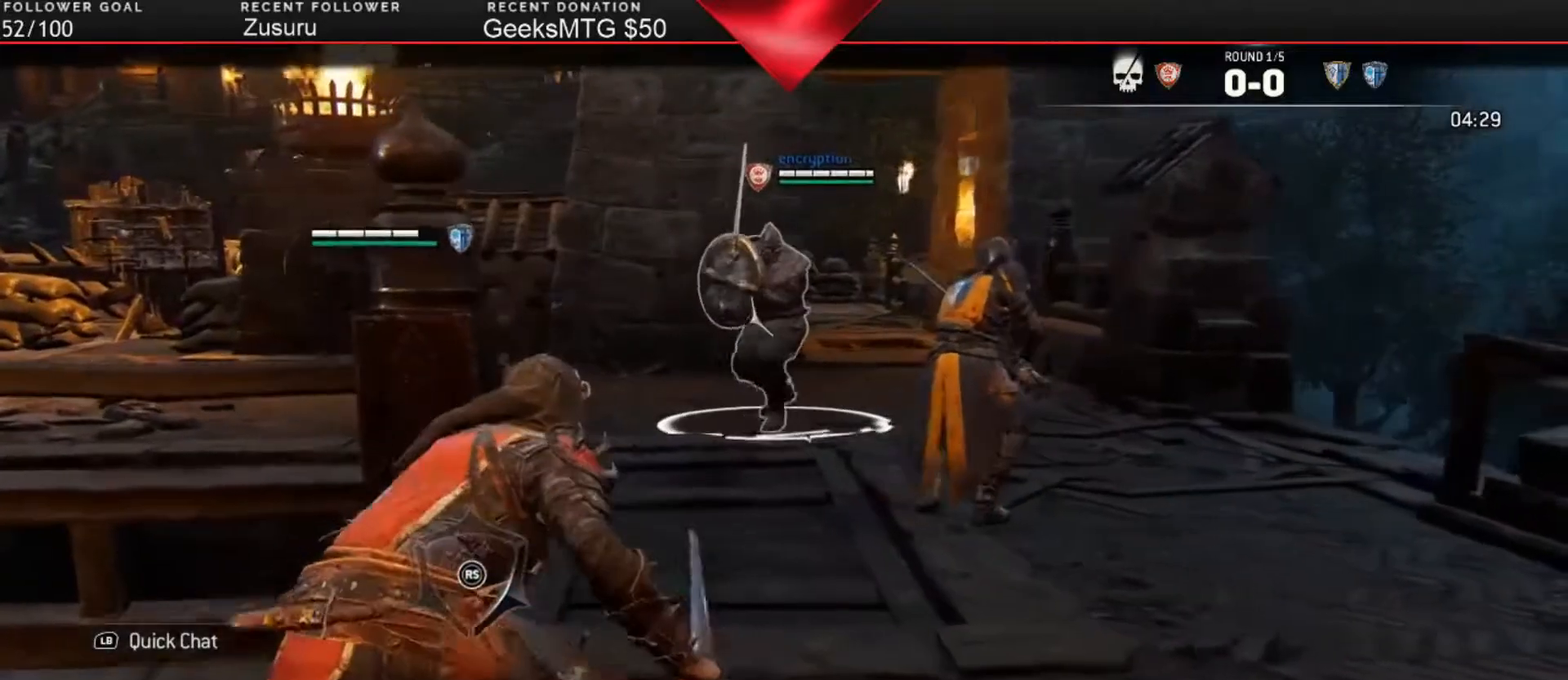
{"dt_ms": 1000, "buttons": [], "left_stick": "up-right", "right_stick": "center"}
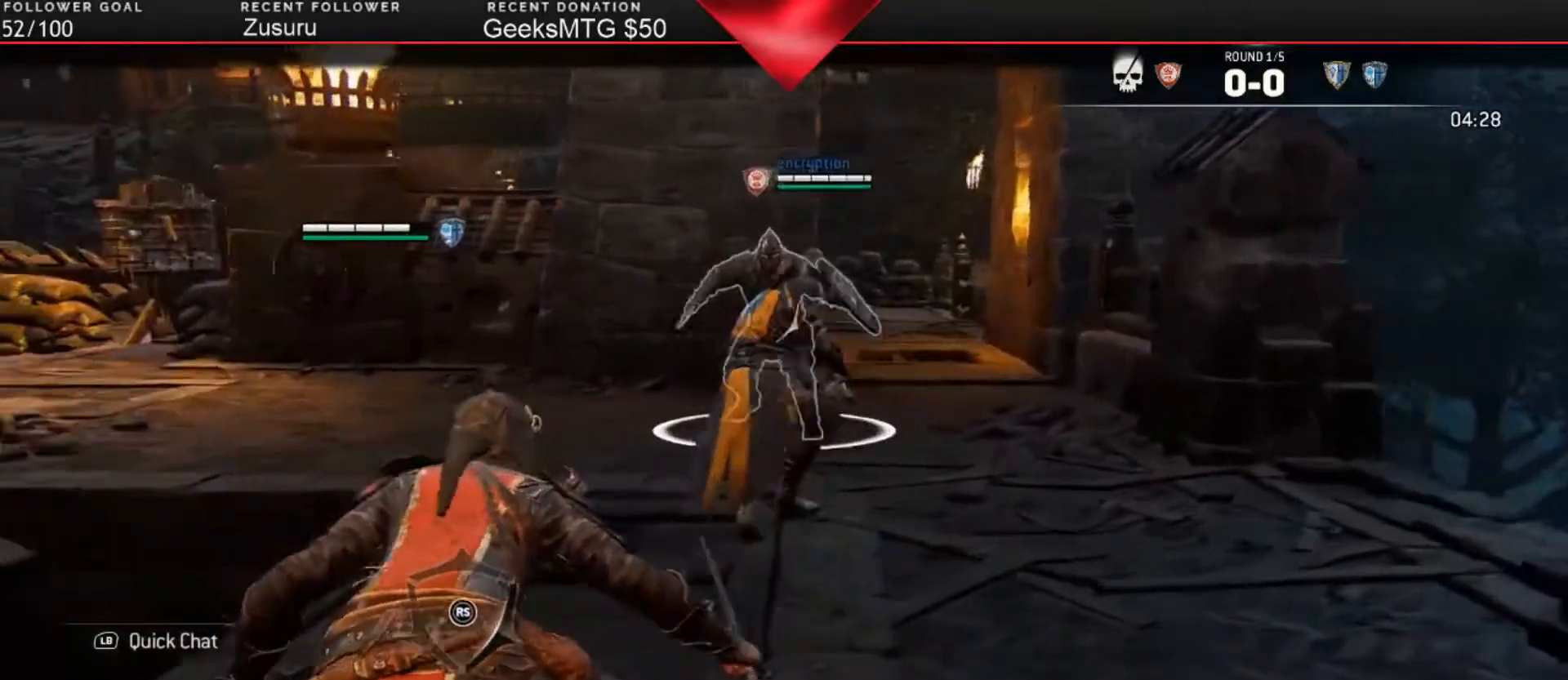
{"dt_ms": 500, "buttons": [], "left_stick": "up-right", "right_stick": "center"}
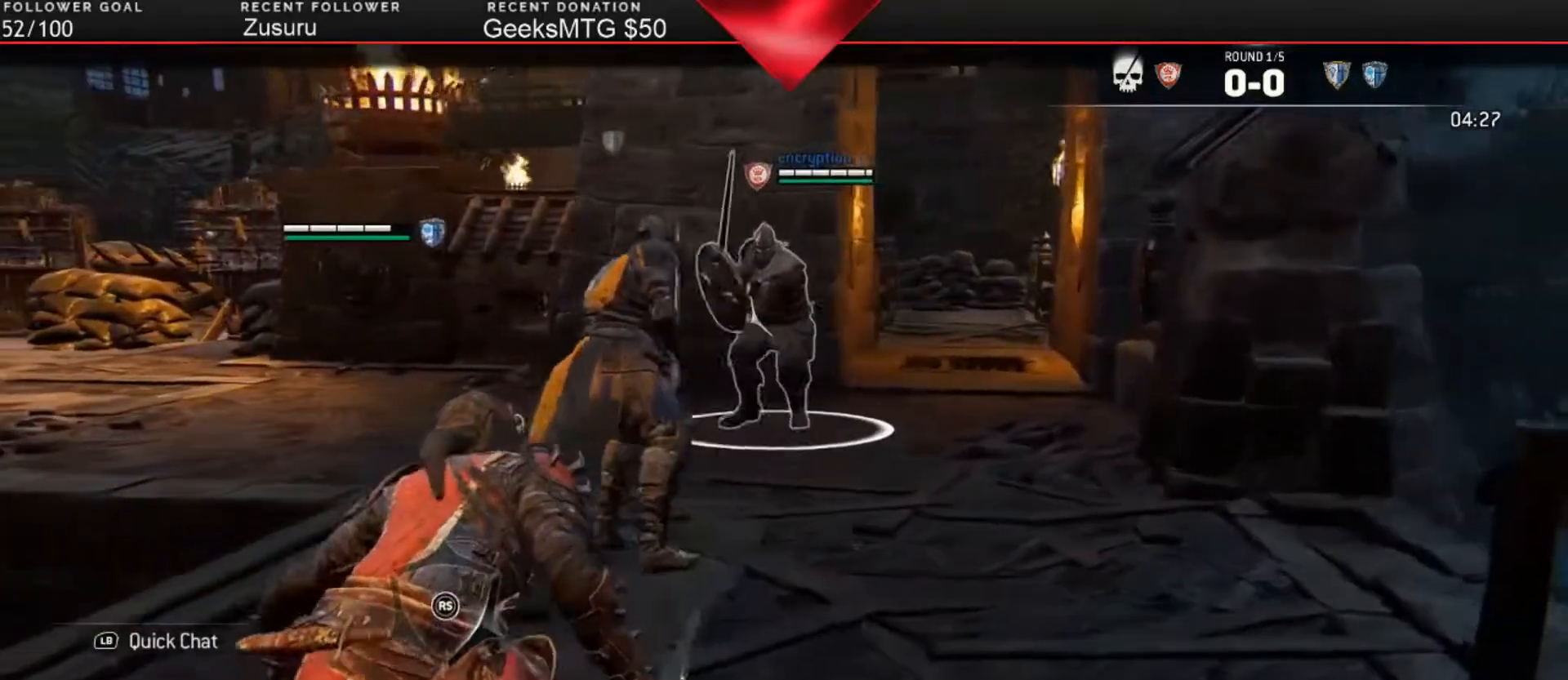
{"dt_ms": 500, "buttons": [], "left_stick": "up-right", "right_stick": "center", "events": []}
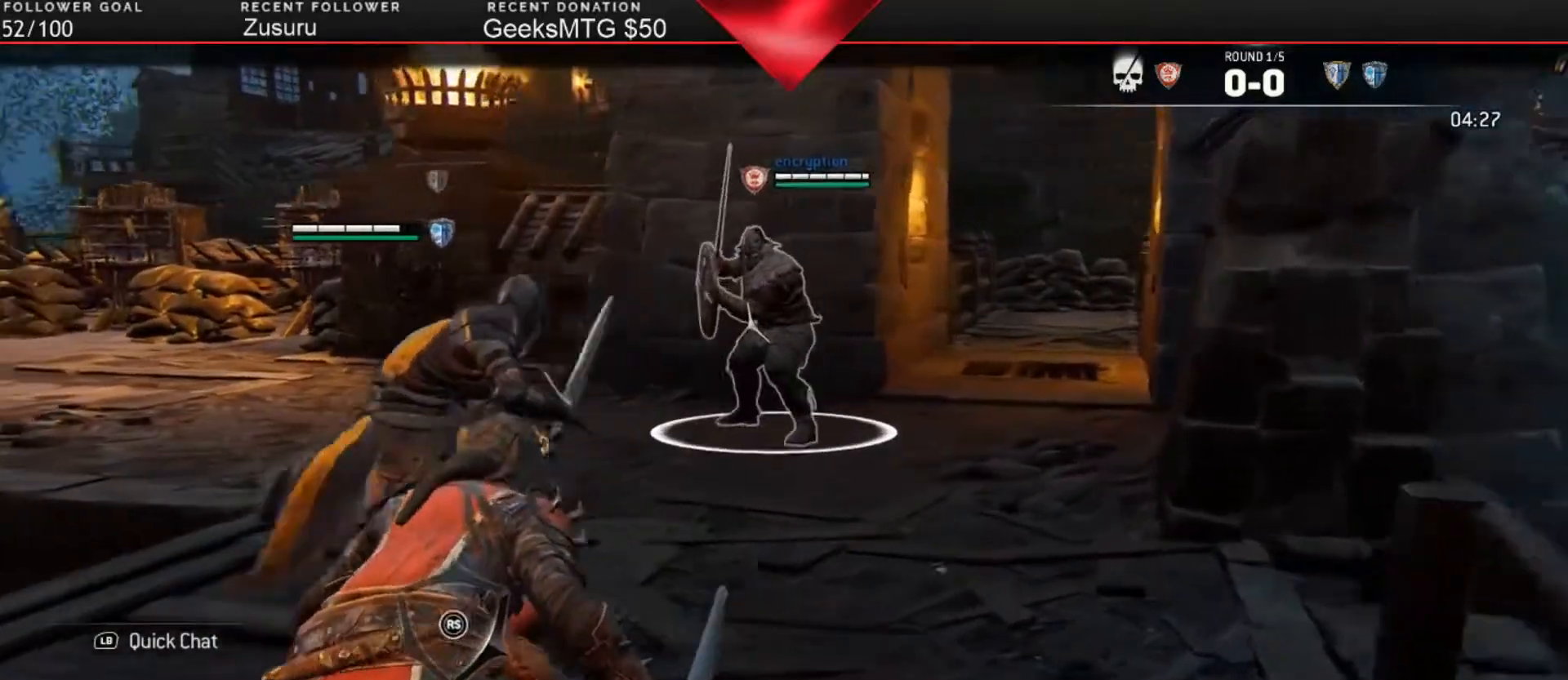
{"dt_ms": 500, "buttons": [], "left_stick": "up-right", "right_stick": "center", "events": []}
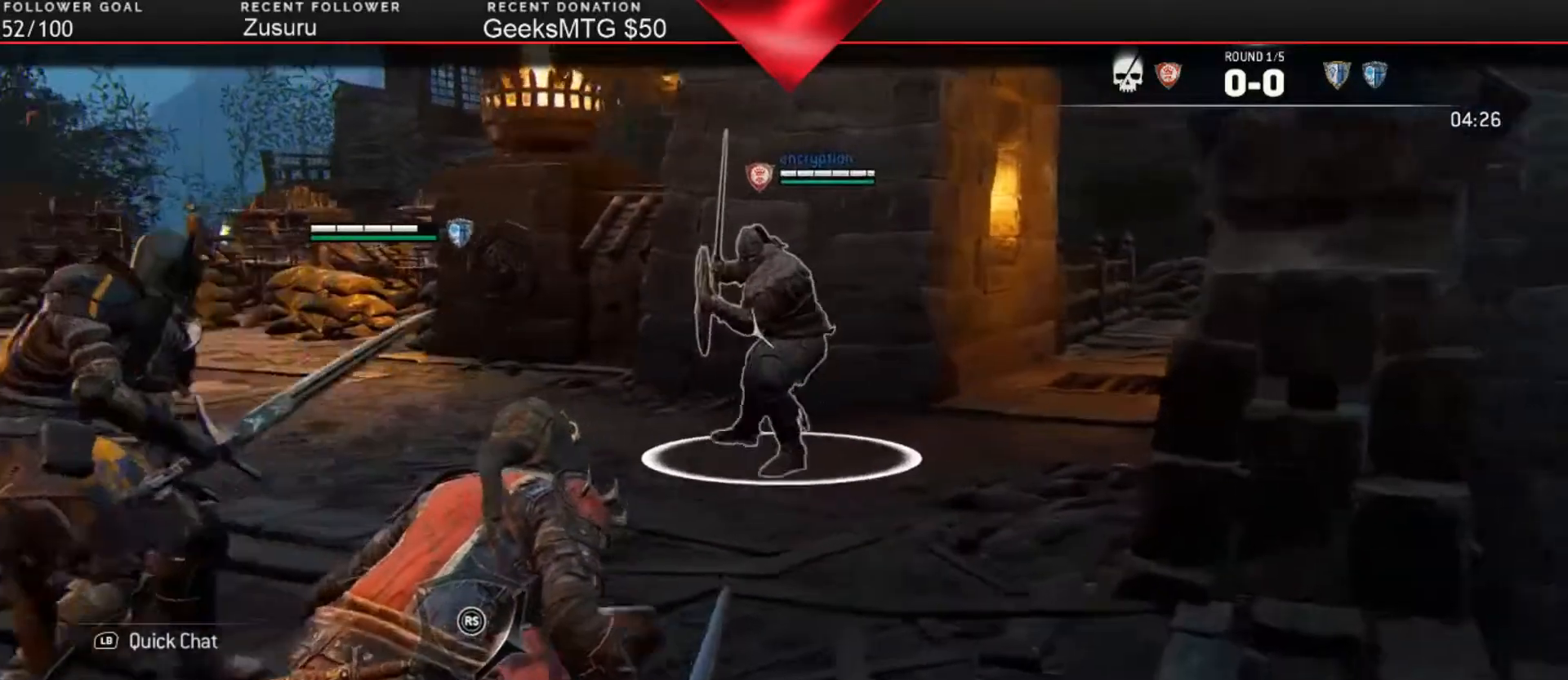
{"dt_ms": 500, "buttons": [], "left_stick": "up-right", "right_stick": "center", "events": []}
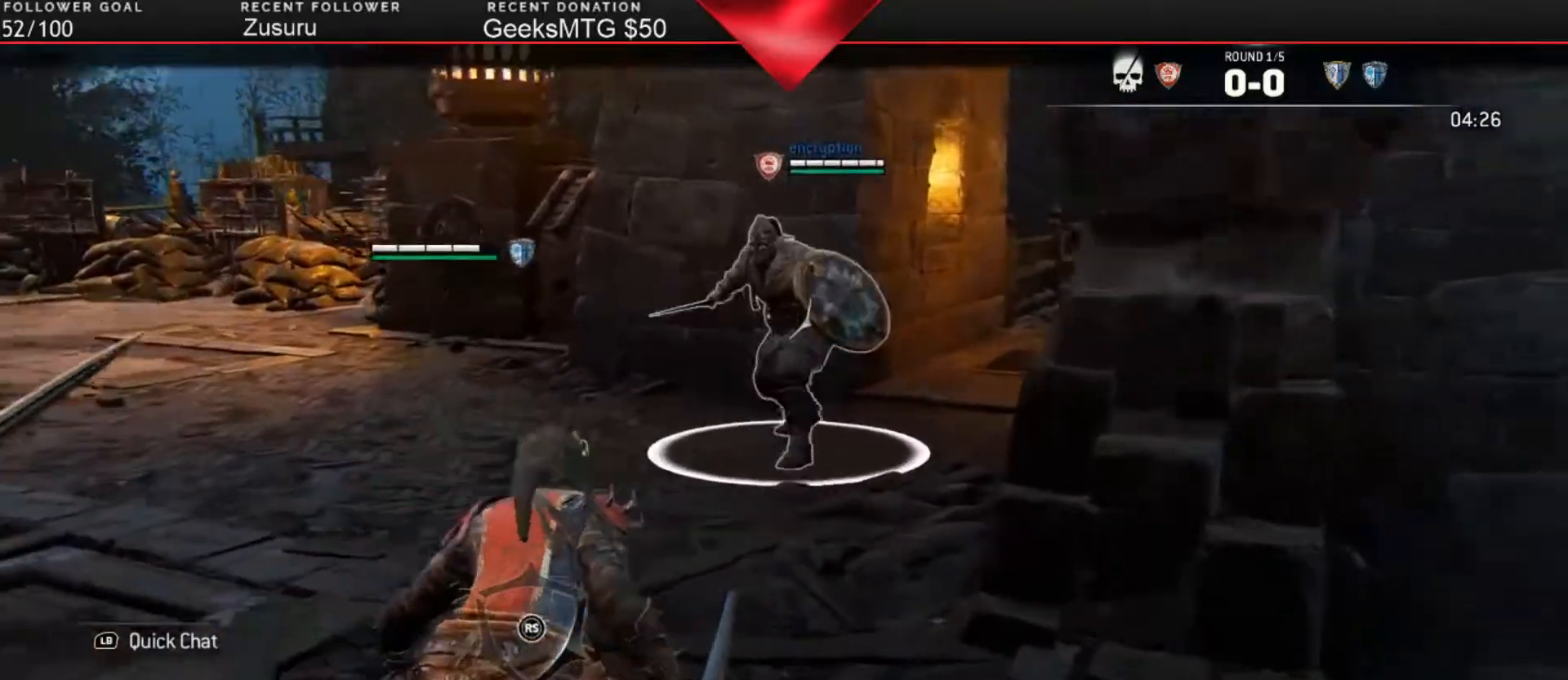
{"dt_ms": 500, "buttons": [], "left_stick": "down-left", "right_stick": "center", "events": [[283, "left_stick", "center"], [350, "left_stick", "down-left"]]}
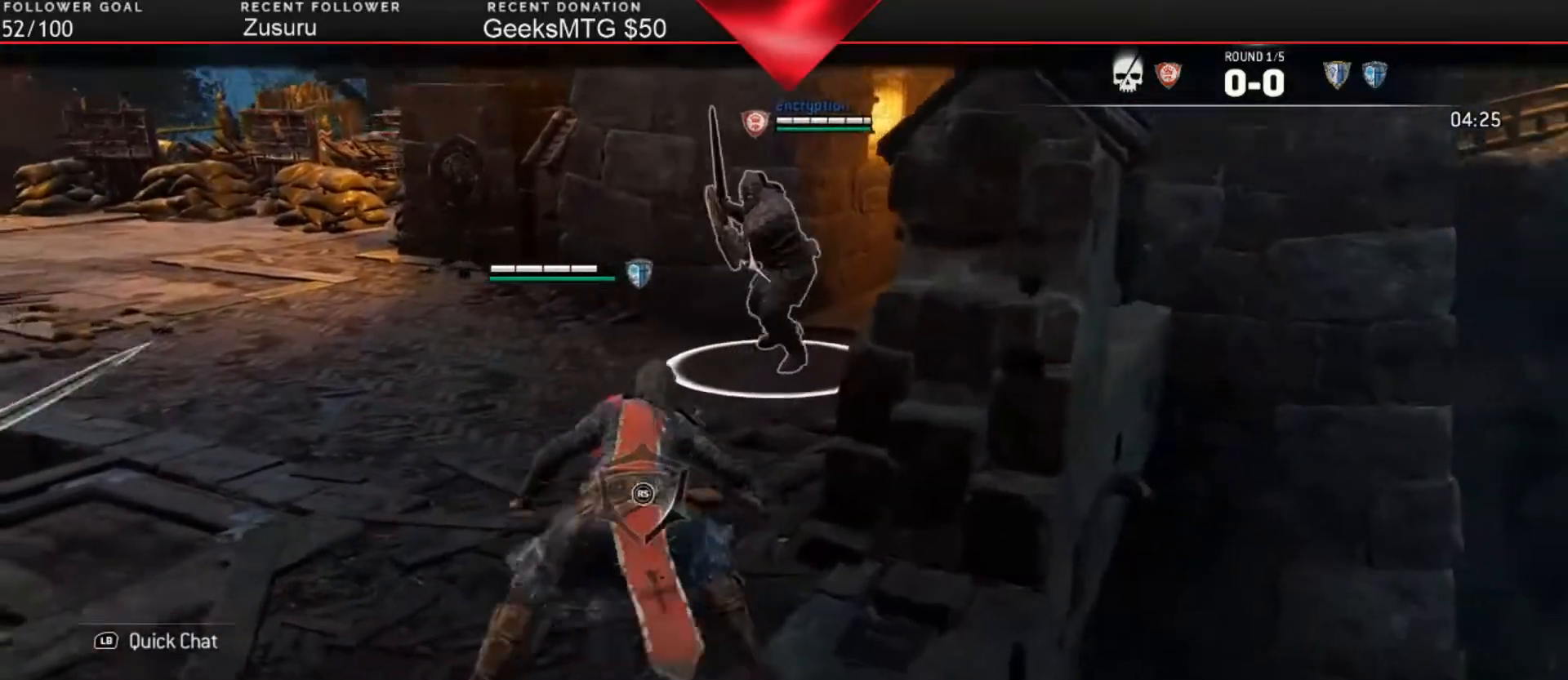
{"dt_ms": 1000, "buttons": [], "left_stick": "right", "right_stick": "center"}
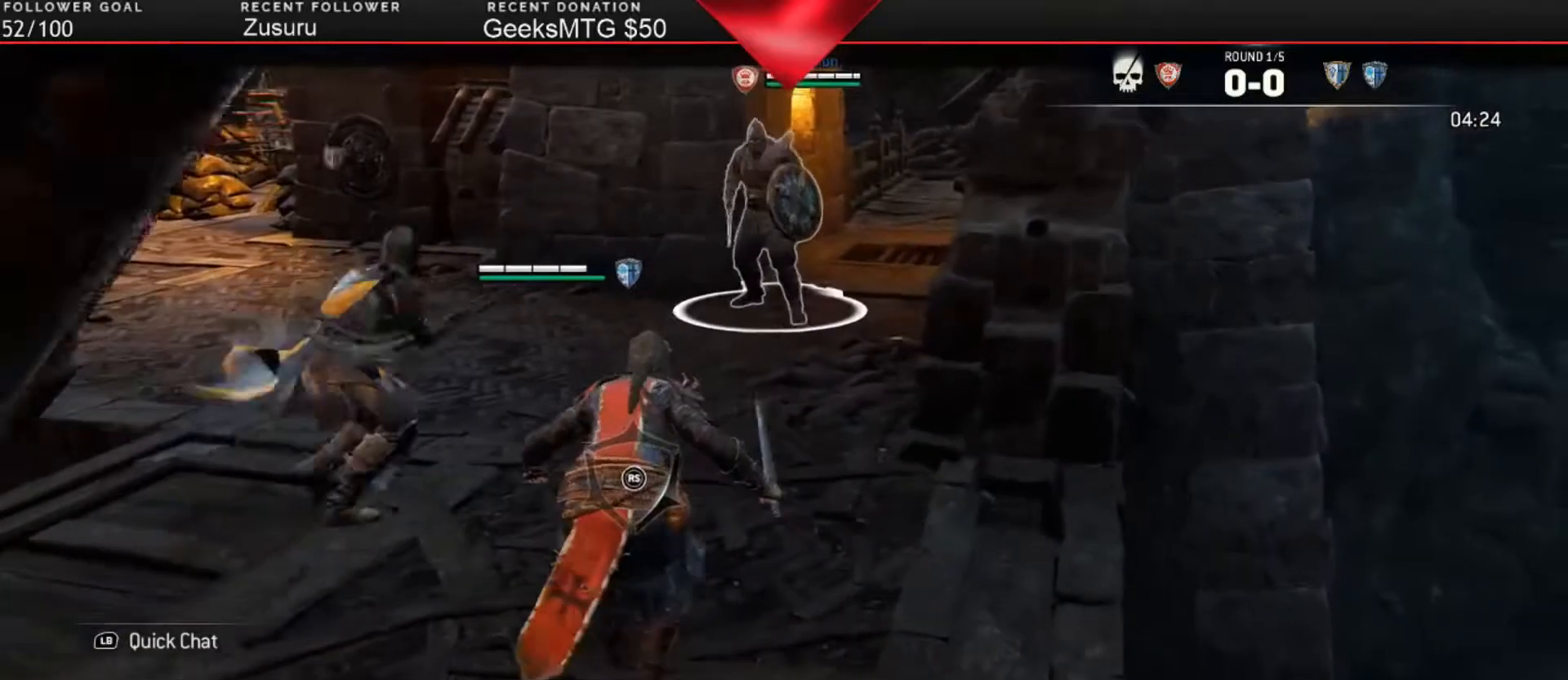
{"dt_ms": 500, "buttons": ["Y"], "left_stick": "up-right", "right_stick": "center", "events": [[83, "left_stick", "up-right"], [150, "Y", "down"], [217, "Y", "up"], [317, "Y", "down"], [383, "Y", "up"], [483, "Y", "down"]]}
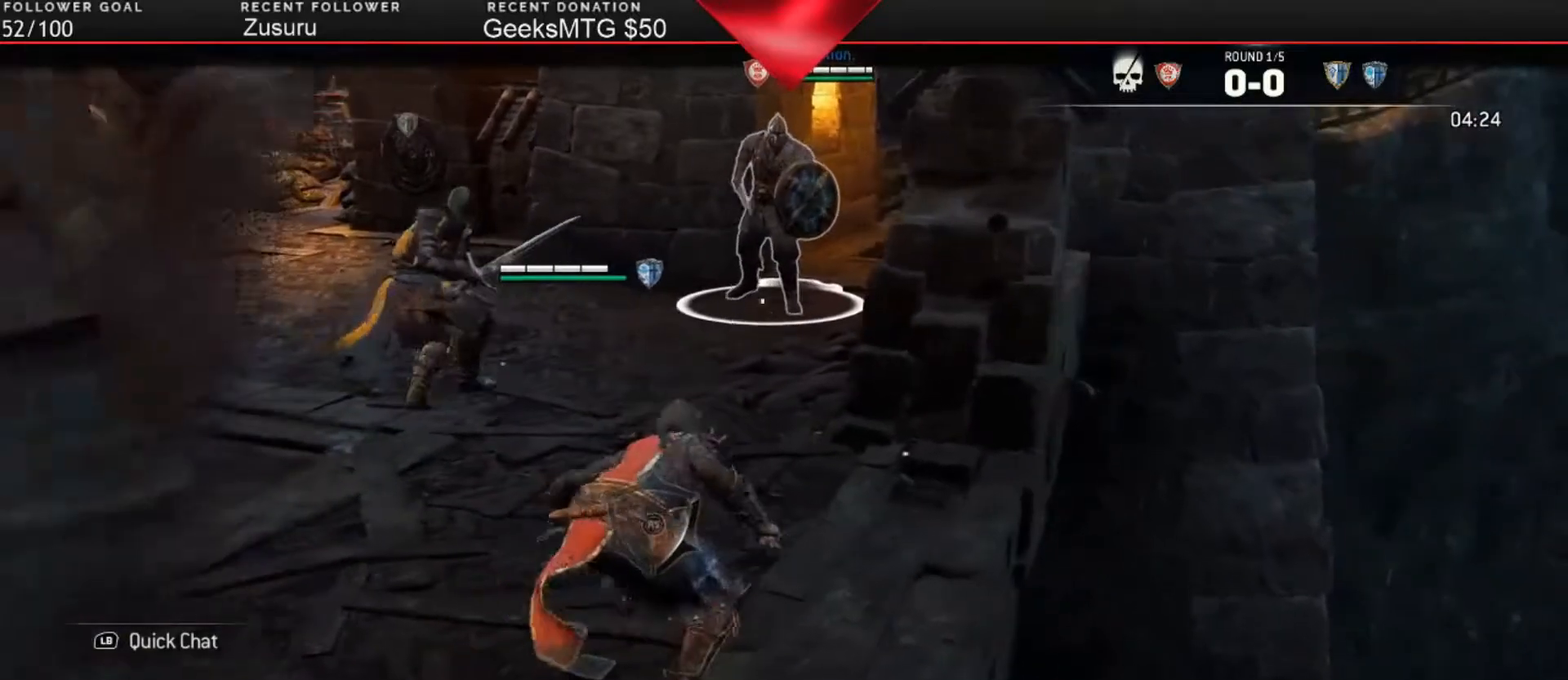
{"dt_ms": 500, "buttons": ["Y"], "left_stick": "up-left", "right_stick": "center", "events": [[50, "Y", "up"], [150, "Y", "down"], [183, "Y", "up"], [250, "Y", "down"], [317, "left_stick", "up-left"], [350, "Y", "up"], [417, "Y", "down"]]}
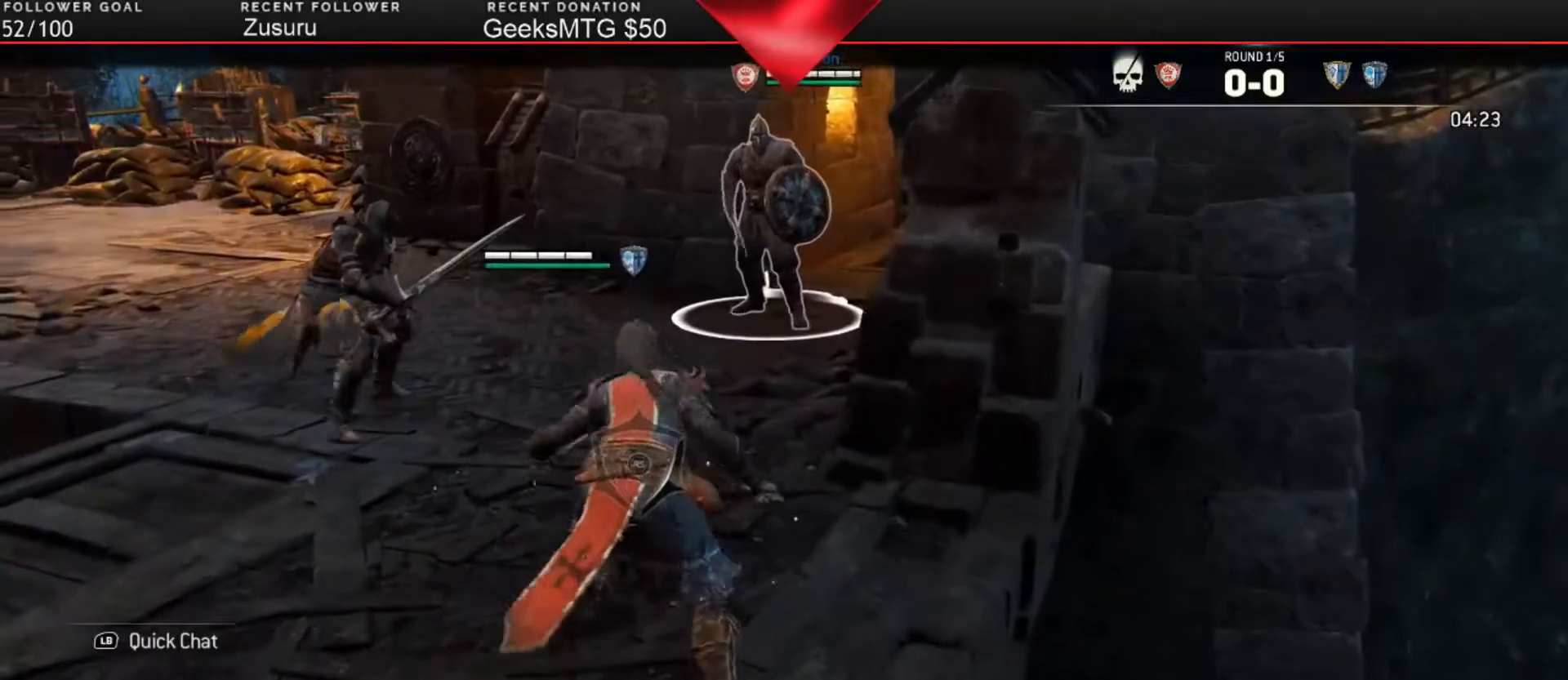
{"dt_ms": 500, "buttons": [], "left_stick": "left", "right_stick": "center"}
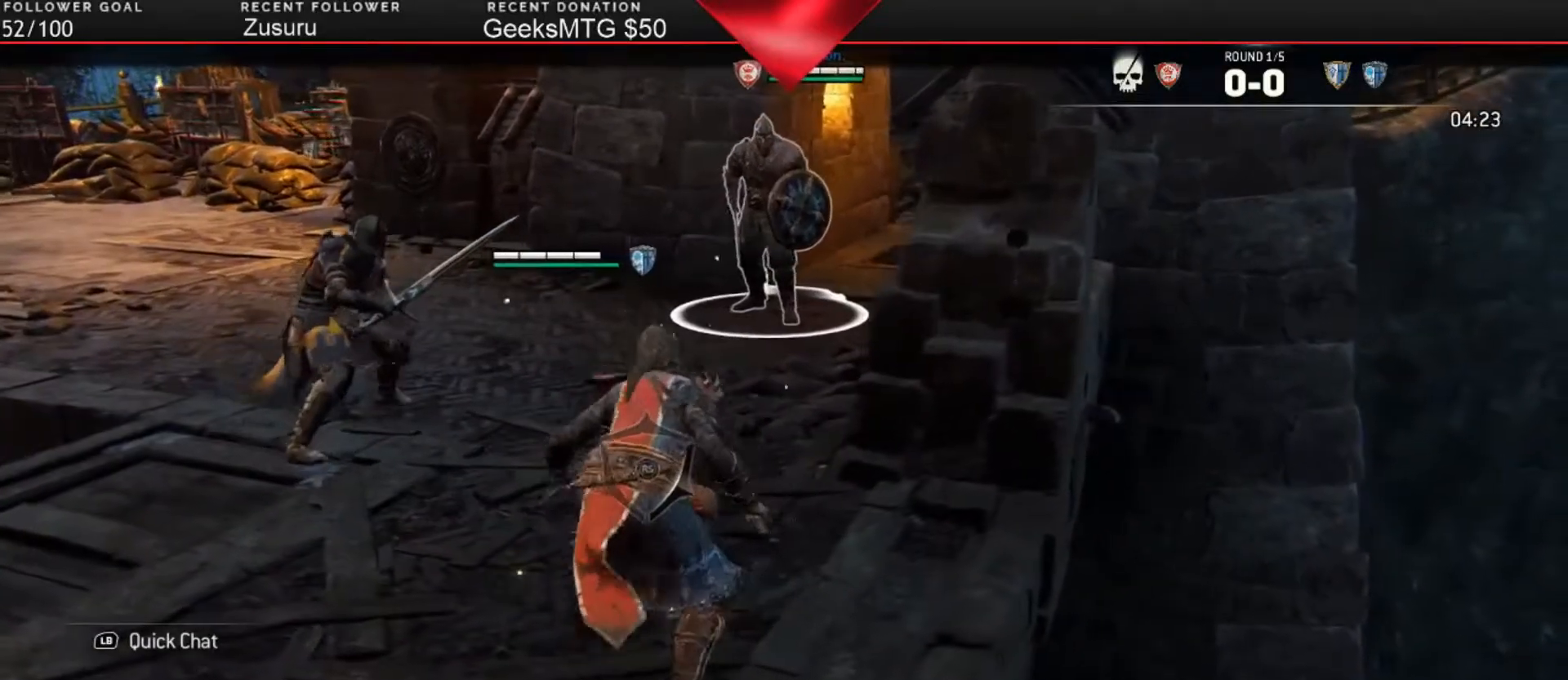
{"dt_ms": 500, "buttons": [], "left_stick": "right", "right_stick": "center"}
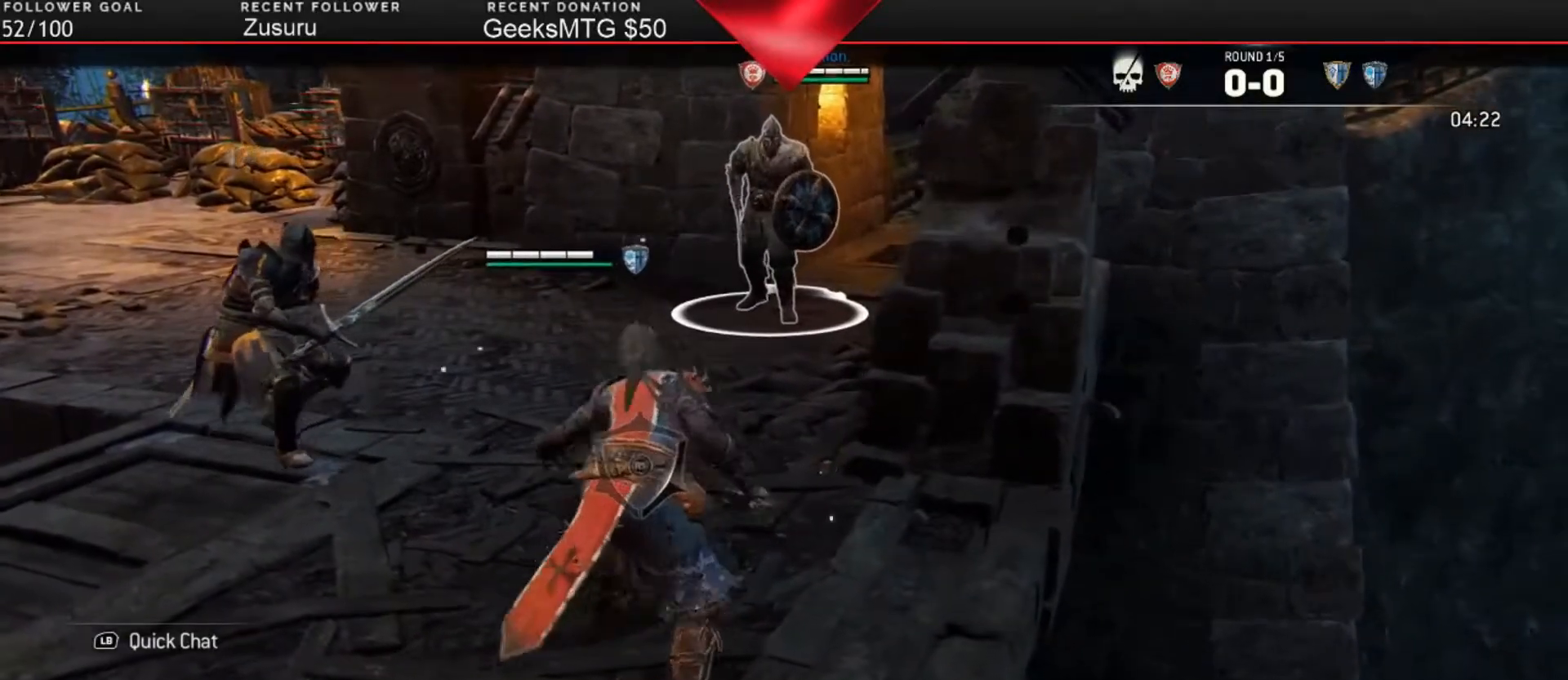
{"dt_ms": 500, "buttons": ["Y"], "left_stick": "left", "right_stick": "center", "events": [[17, "Y", "down"], [17, "left_stick", "up-right"], [83, "Y", "up"], [150, "left_stick", "up-left"], [183, "Y", "down"], [250, "Y", "up"], [250, "left_stick", "left"], [317, "Y", "down"], [383, "Y", "up"], [483, "Y", "down"]]}
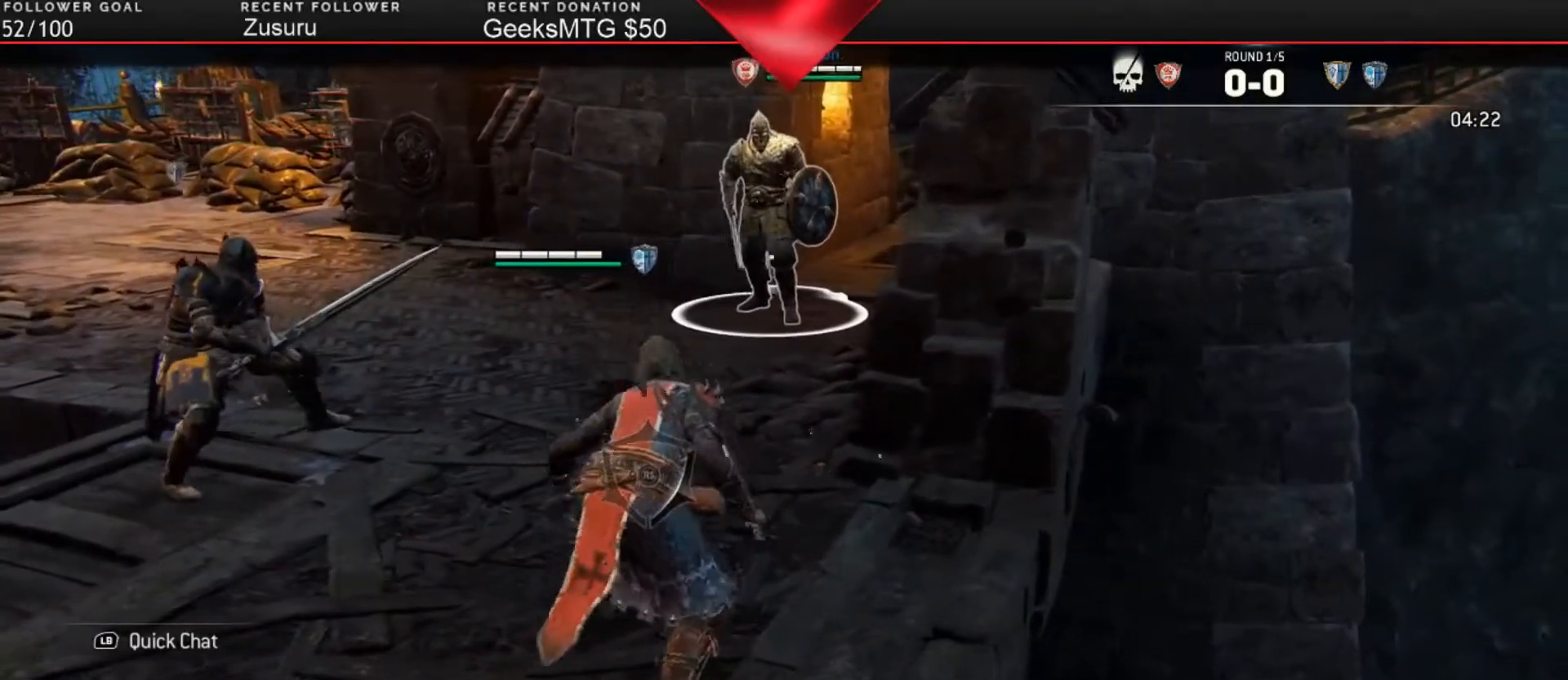
{"dt_ms": 500, "buttons": ["Y"], "left_stick": "right", "right_stick": "center", "events": [[50, "Y", "up"], [150, "Y", "down"], [183, "left_stick", "down"], [217, "Y", "up"], [250, "left_stick", "down-right"], [283, "Y", "down"], [350, "left_stick", "right"], [383, "Y", "up"], [483, "Y", "down"]]}
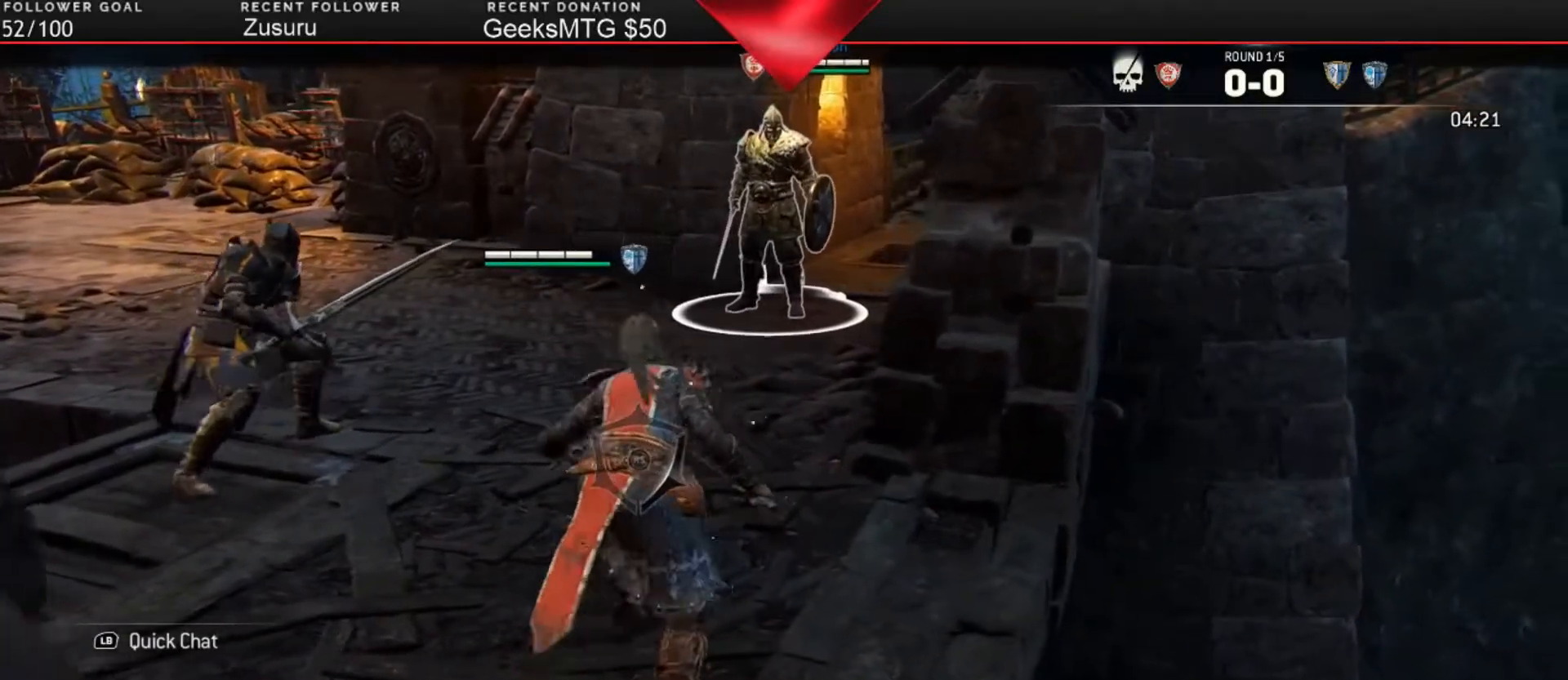
{"dt_ms": 500, "buttons": ["Y"], "left_stick": "left", "right_stick": "center"}